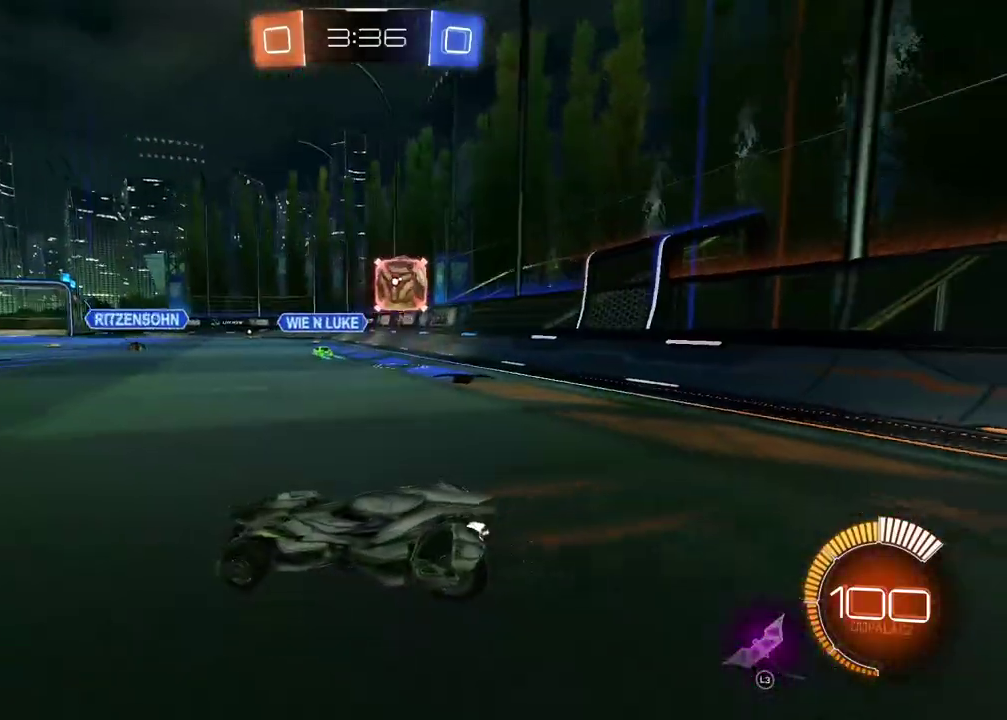
Gameplay with a controller (PlayStation layout); each line is a JSON object with the inputs held at the frame after it. "events" lists button and stick changes between this image and that frame as [ms after this image, input, new state], when the widget could be followed in between. Not read: R2.
{"buttons": ["CIRCLE"], "left_stick": "center", "right_stick": "center", "events": [[167, "CIRCLE", "down"], [233, "left_stick", "center"]]}
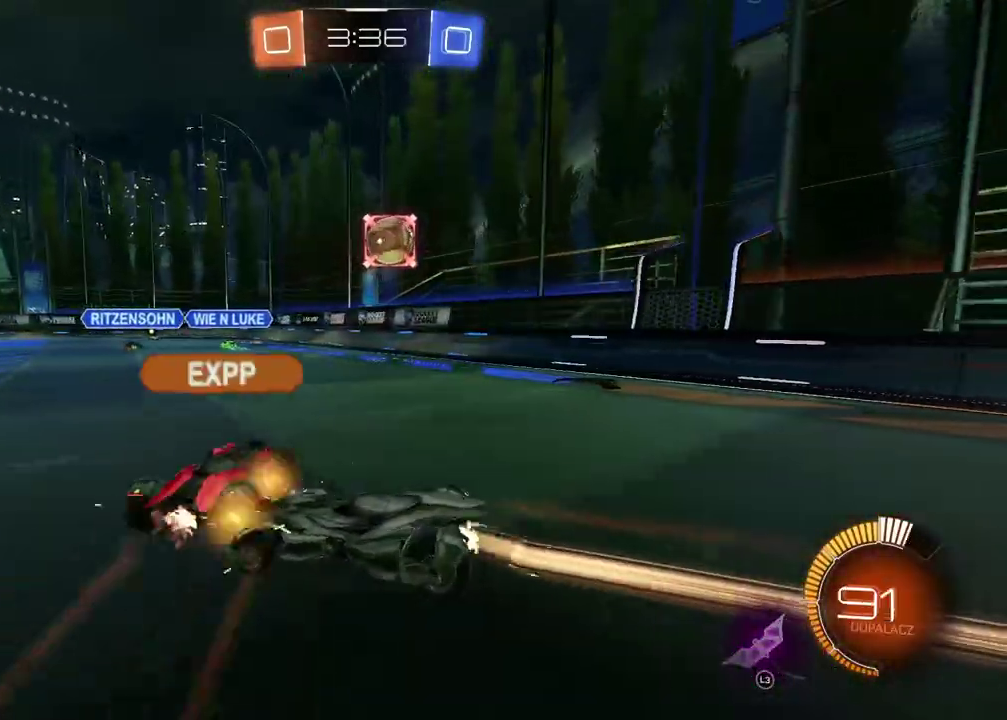
{"buttons": ["CIRCLE"], "left_stick": "center", "right_stick": "center", "events": [[300, "left_stick", "right"], [467, "left_stick", "center"]]}
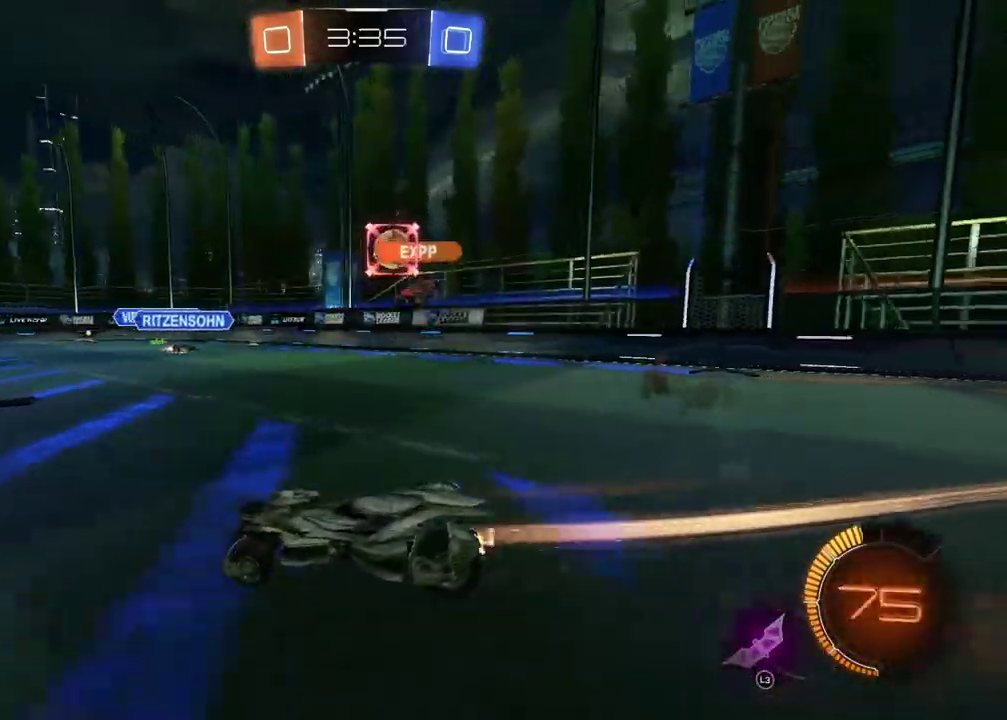
{"buttons": [], "left_stick": "center", "right_stick": "center", "events": [[117, "left_stick", "right"], [233, "CIRCLE", "up"], [267, "left_stick", "center"]]}
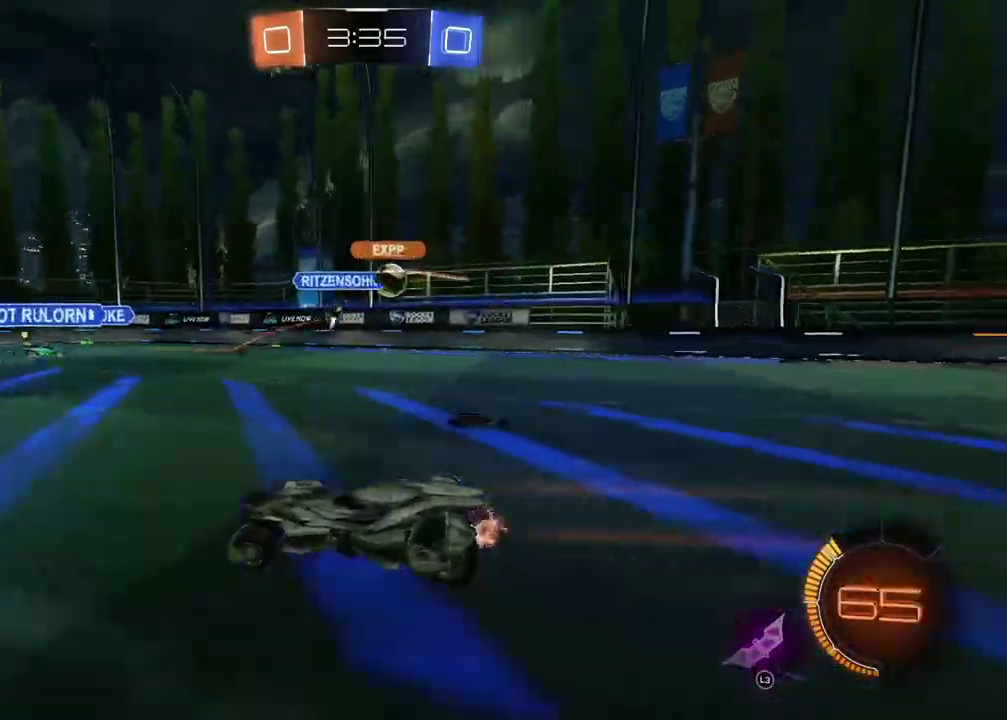
{"buttons": [], "left_stick": "right", "right_stick": "center", "events": [[433, "left_stick", "right"]]}
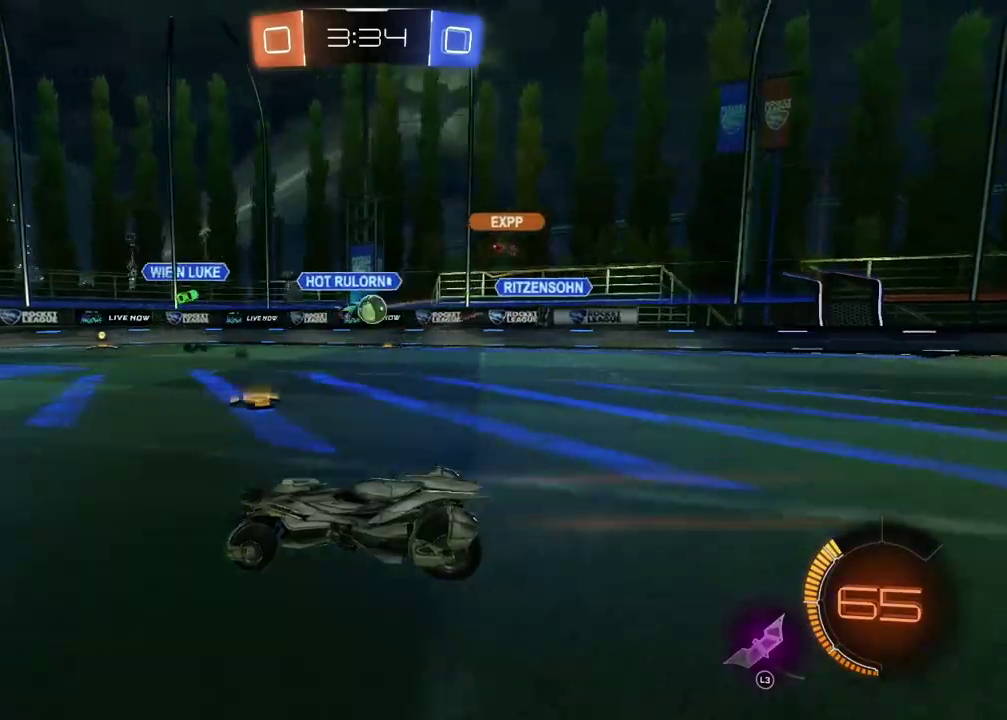
{"buttons": [], "left_stick": "center", "right_stick": "center", "events": [[33, "left_stick", "center"], [233, "CIRCLE", "down"], [417, "CIRCLE", "up"]]}
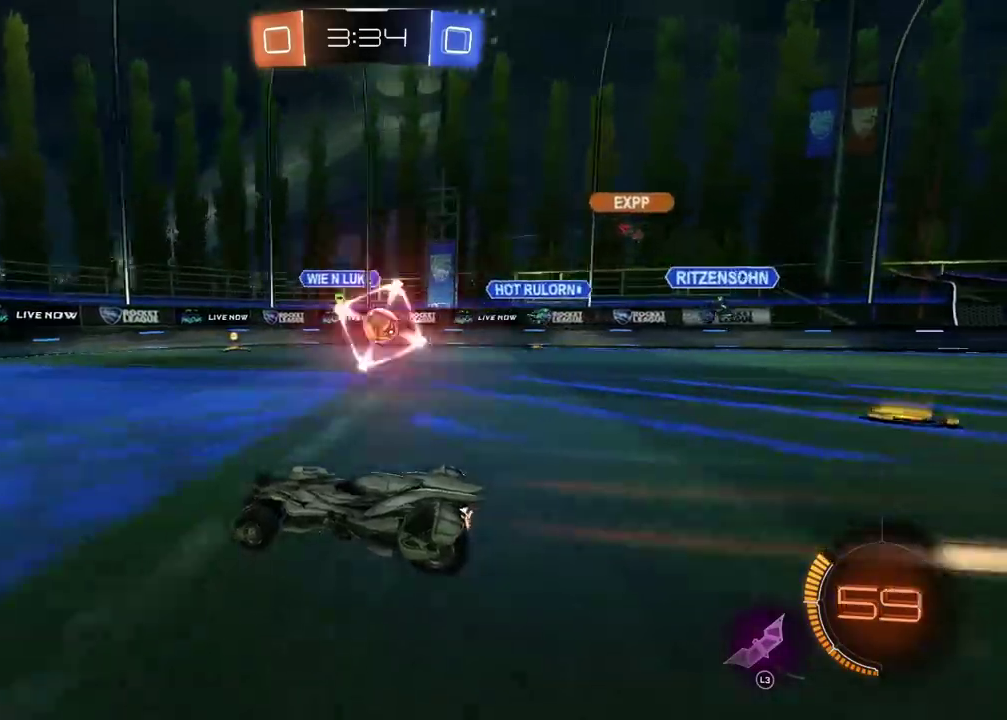
{"buttons": [], "left_stick": "down-left", "right_stick": "center", "events": [[133, "left_stick", "down-left"], [183, "left_stick", "center"], [267, "R1", "down"], [300, "left_stick", "down-left"], [350, "R1", "up"]]}
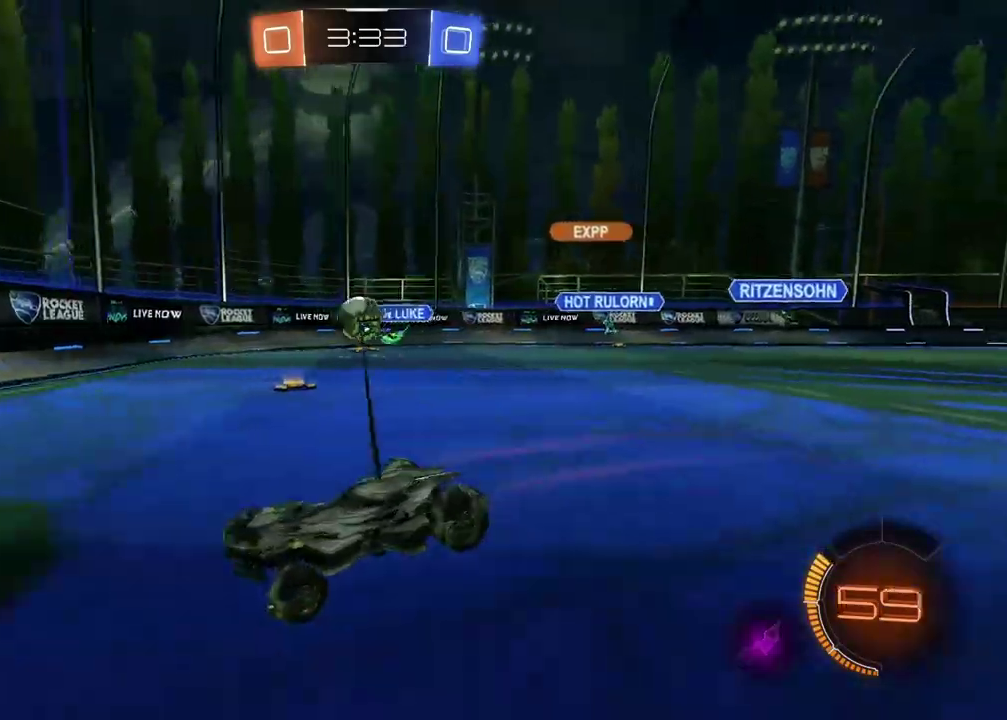
{"buttons": [], "left_stick": "right", "right_stick": "center", "events": [[17, "left_stick", "center"], [183, "left_stick", "left"], [250, "left_stick", "center"], [383, "left_stick", "right"]]}
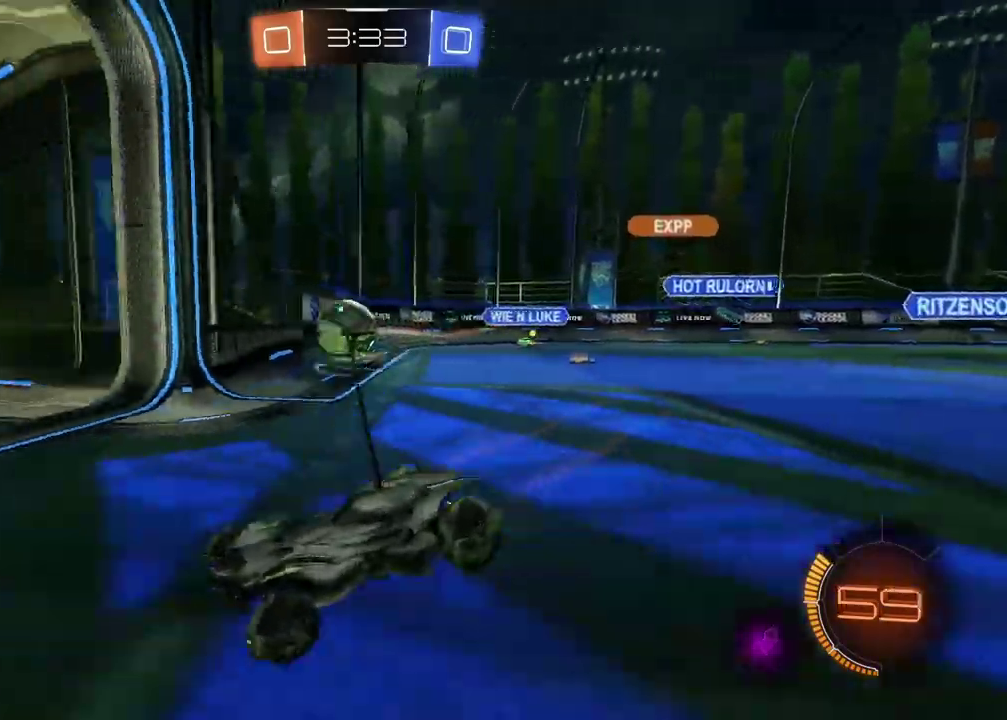
{"buttons": [], "left_stick": "up-right", "right_stick": "center", "events": [[33, "left_stick", "down-left"], [283, "left_stick", "center"], [333, "left_stick", "up-right"]]}
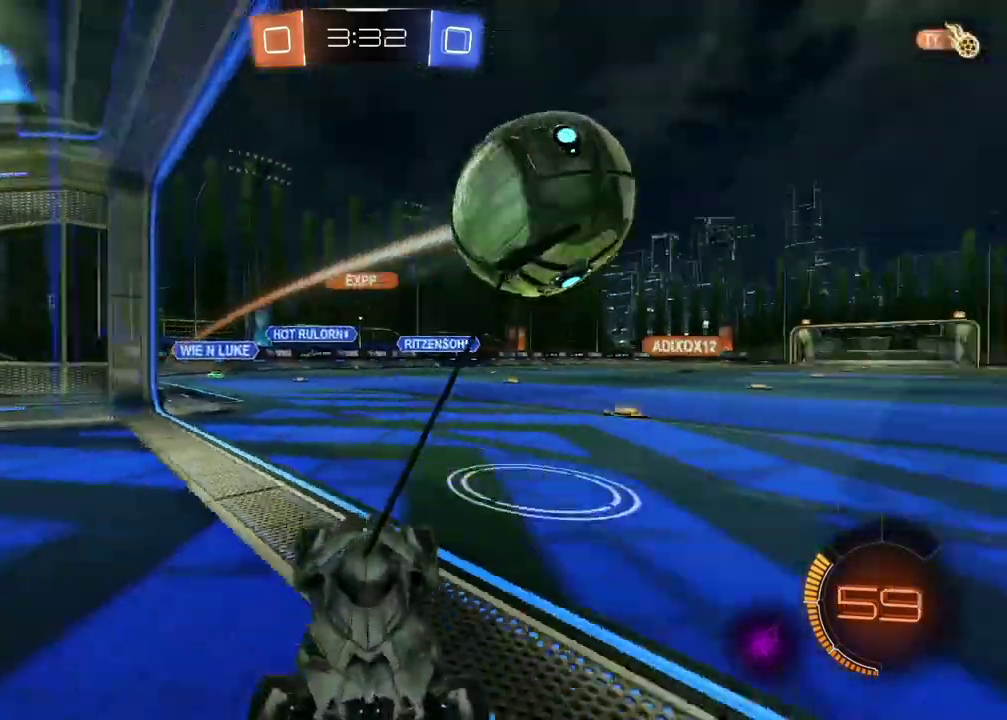
{"buttons": [], "left_stick": "center", "right_stick": "center", "events": [[233, "left_stick", "right"], [300, "left_stick", "center"]]}
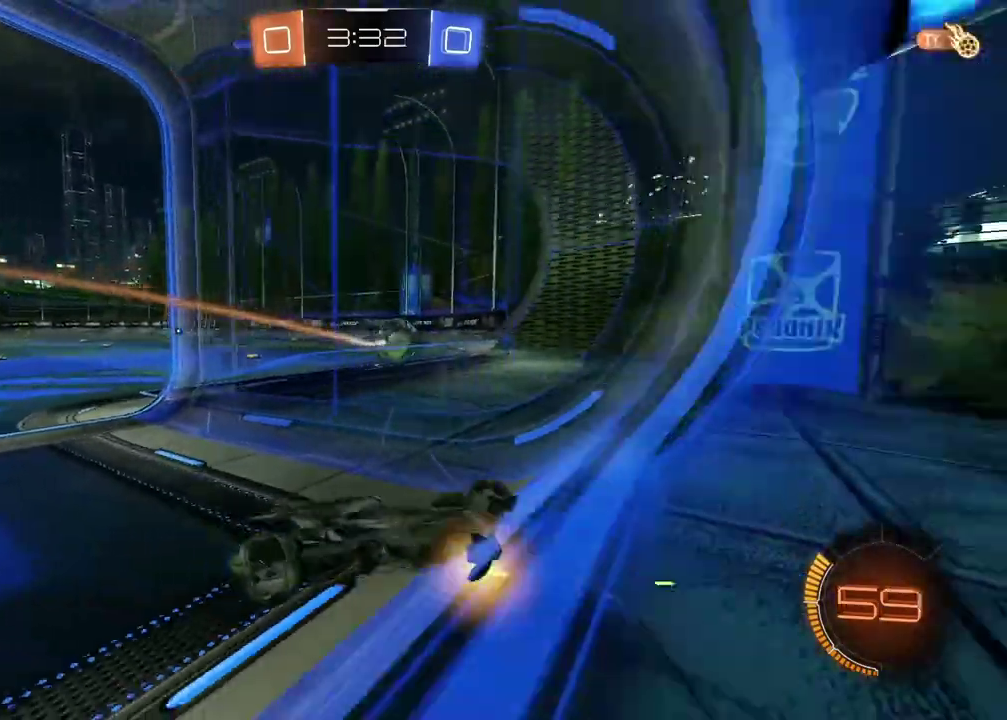
{"buttons": [], "left_stick": "center", "right_stick": "center", "events": [[333, "left_stick", "right"], [467, "left_stick", "center"]]}
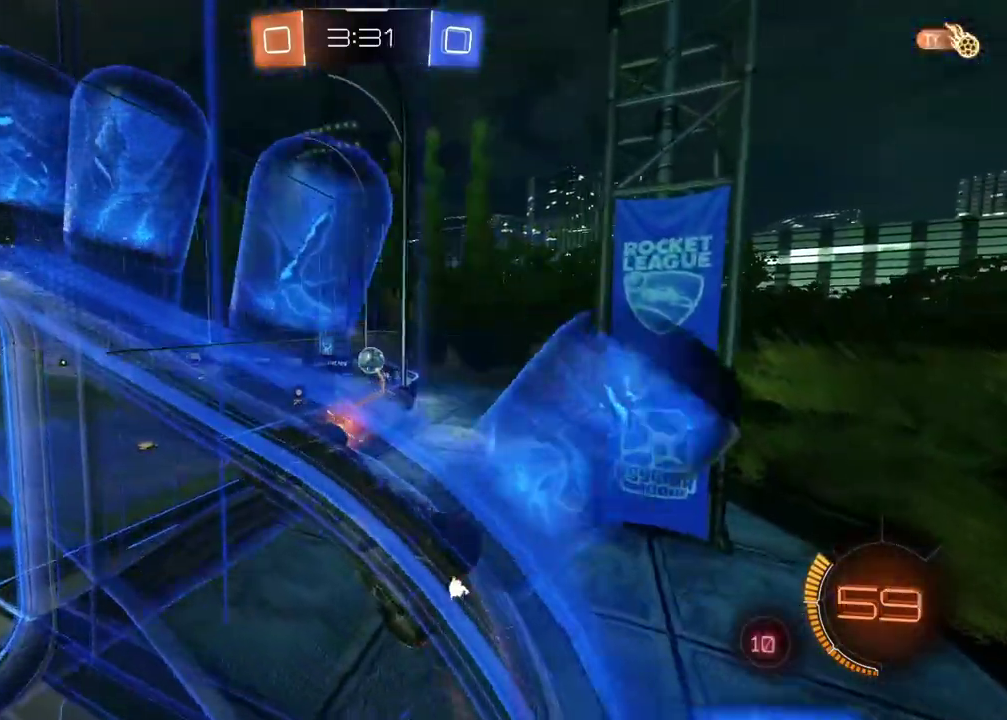
{"buttons": ["L2"], "left_stick": "center", "right_stick": "center", "events": [[100, "CROSS", "down"], [200, "L2", "down"], [300, "CROSS", "up"], [417, "TRIANGLE", "down"], [500, "TRIANGLE", "up"]]}
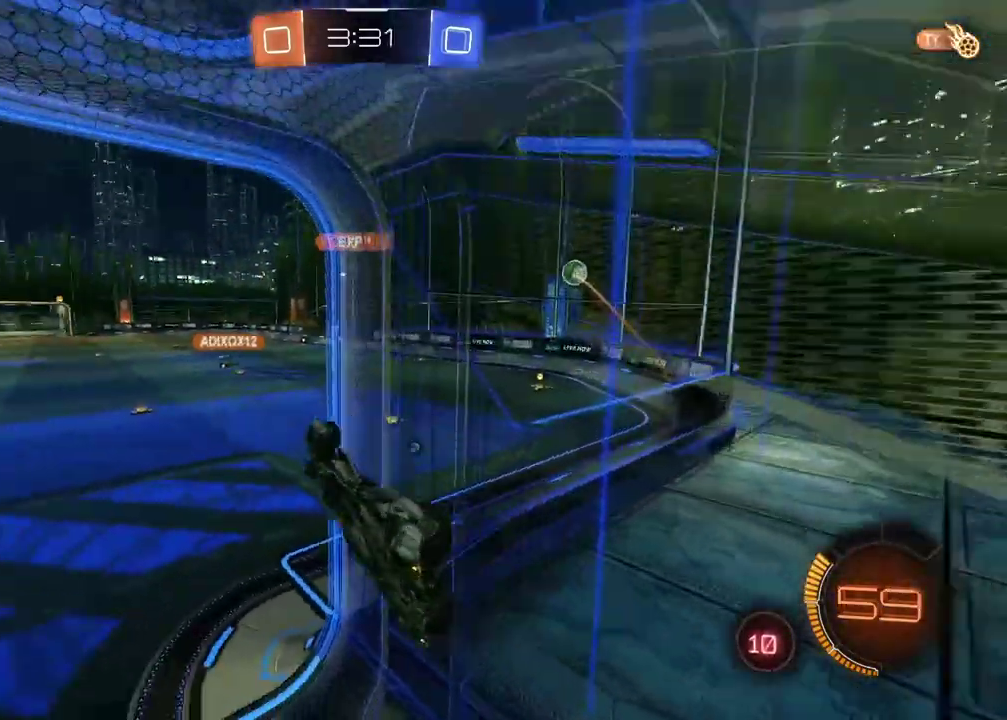
{"buttons": ["CROSS", "CIRCLE"], "left_stick": "up", "right_stick": "center", "events": [[150, "left_stick", "down"], [217, "L2", "up"], [317, "left_stick", "center"], [367, "left_stick", "up"], [417, "CIRCLE", "down"], [467, "CROSS", "down"]]}
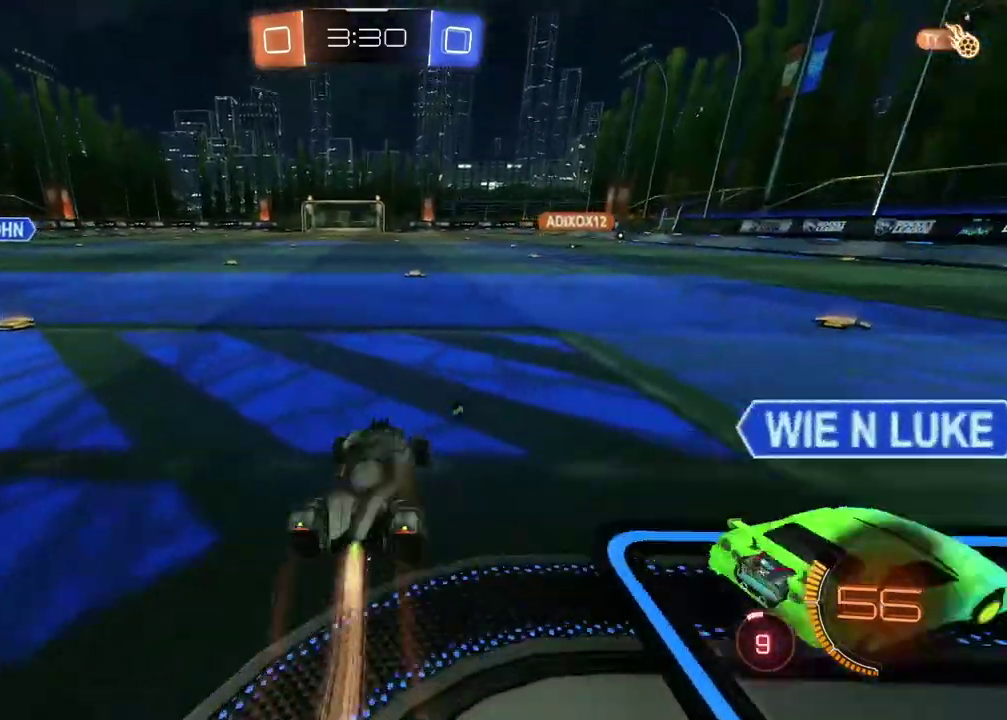
{"buttons": [], "left_stick": "center", "right_stick": "center", "events": [[83, "left_stick", "up-right"], [167, "left_stick", "center"], [317, "CIRCLE", "up"], [317, "left_stick", "up"], [433, "CROSS", "up"], [500, "left_stick", "center"]]}
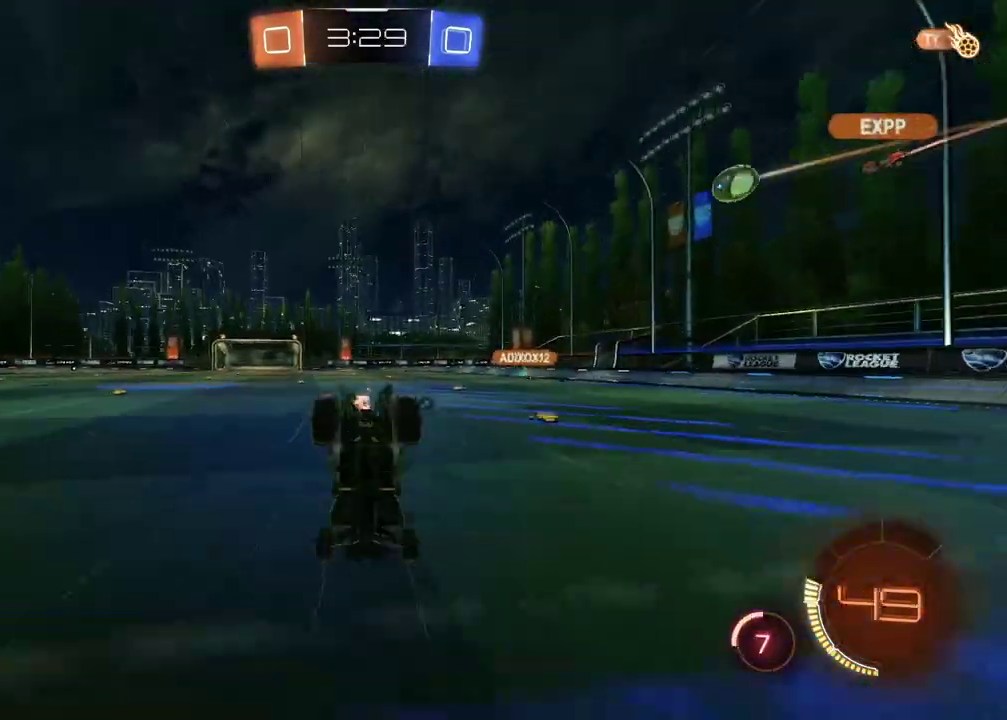
{"buttons": [], "left_stick": "center", "right_stick": "center", "events": [[233, "TRIANGLE", "down"], [333, "TRIANGLE", "up"]]}
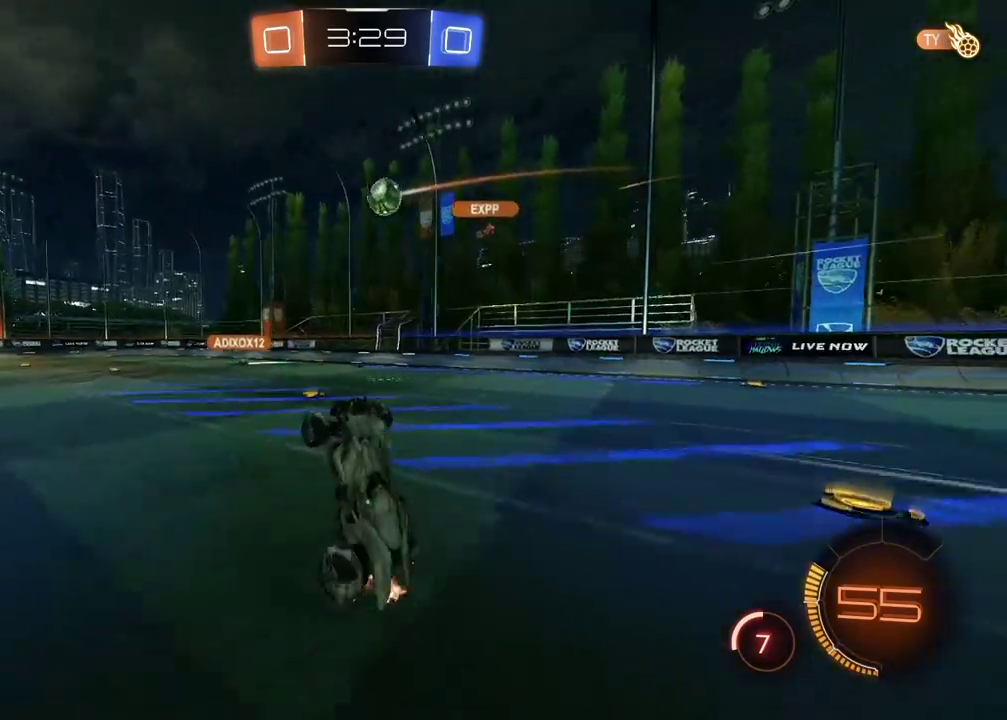
{"buttons": [], "left_stick": "right", "right_stick": "center", "events": [[467, "left_stick", "right"]]}
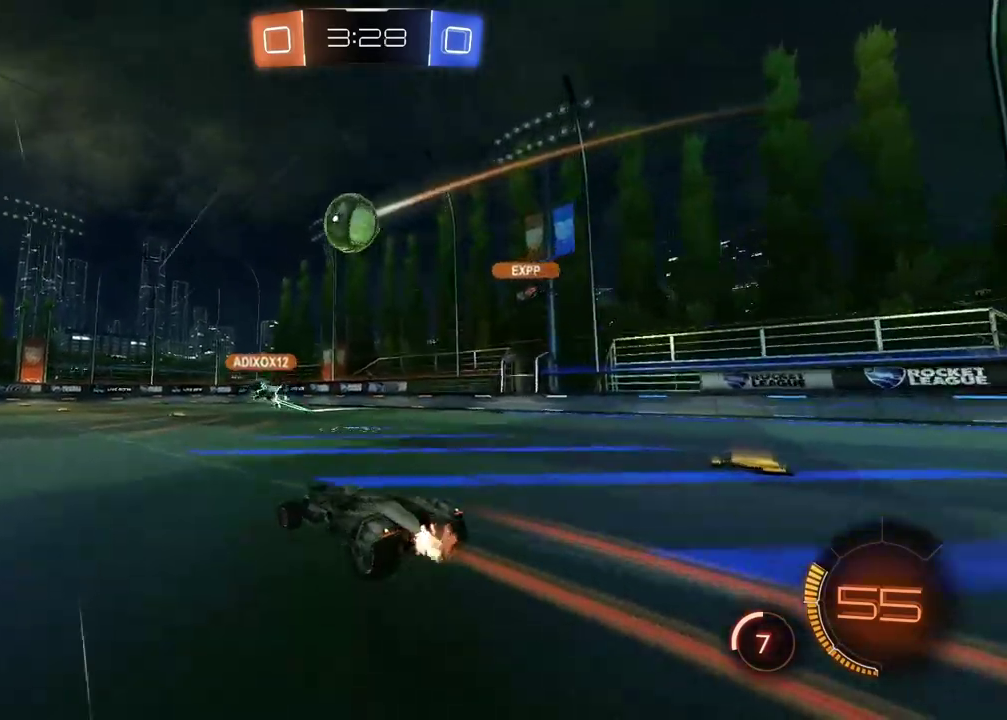
{"buttons": [], "left_stick": "left", "right_stick": "center", "events": [[167, "left_stick", "center"], [417, "left_stick", "left"]]}
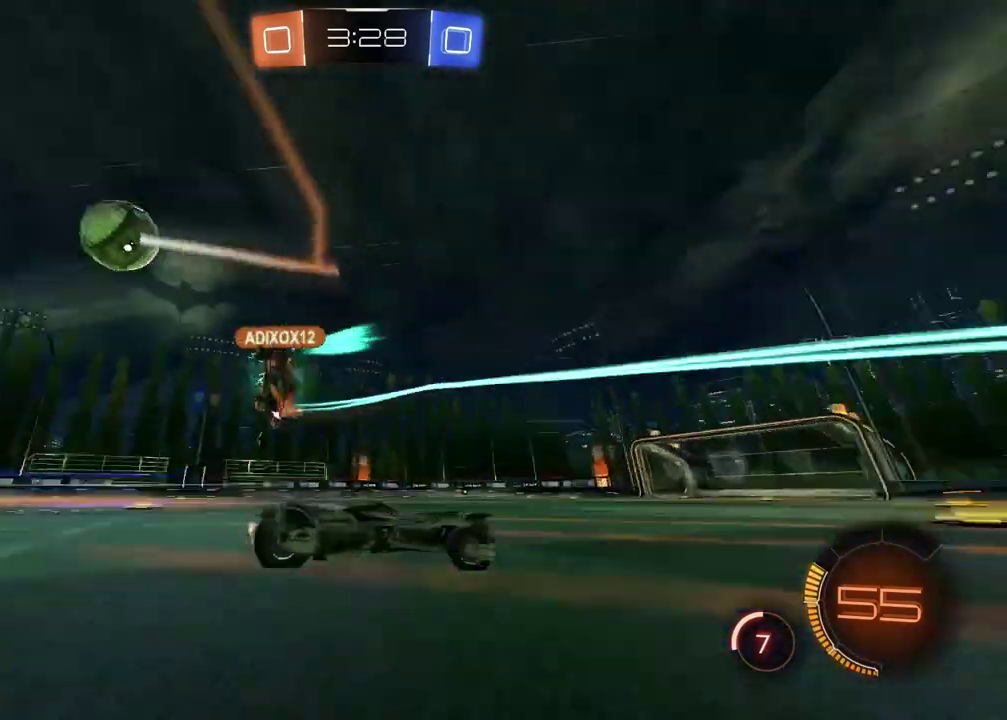
{"buttons": [], "left_stick": "down-left", "right_stick": "center"}
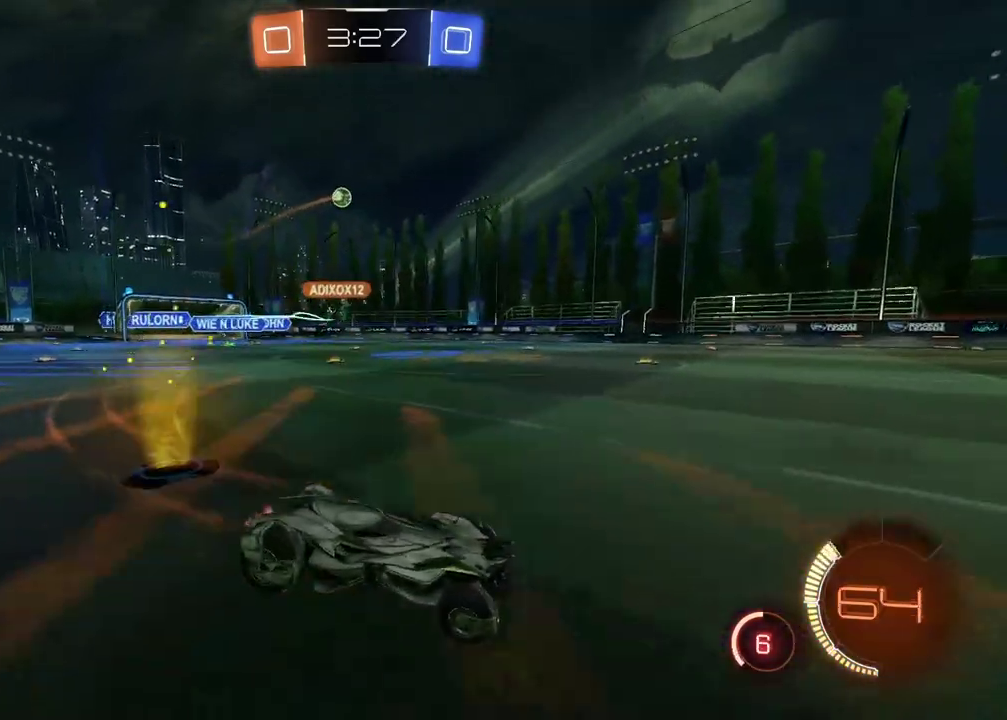
{"buttons": ["CIRCLE"], "left_stick": "left", "right_stick": "center", "events": [[67, "left_stick", "left"], [450, "CIRCLE", "down"]]}
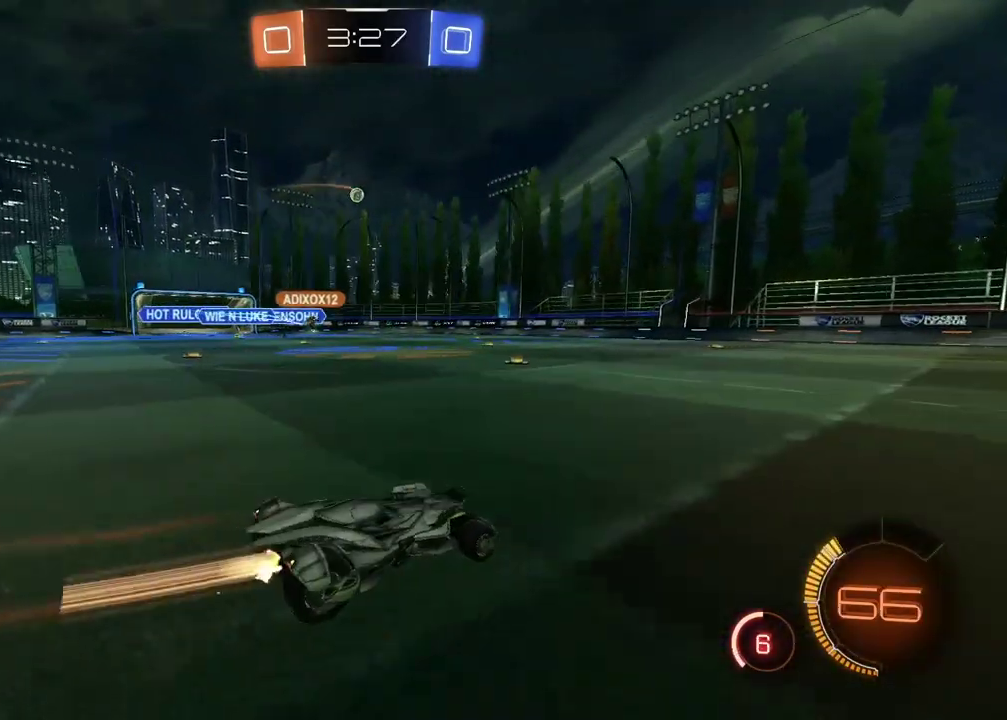
{"buttons": ["CIRCLE"], "left_stick": "center", "right_stick": "center", "events": [[100, "left_stick", "center"]]}
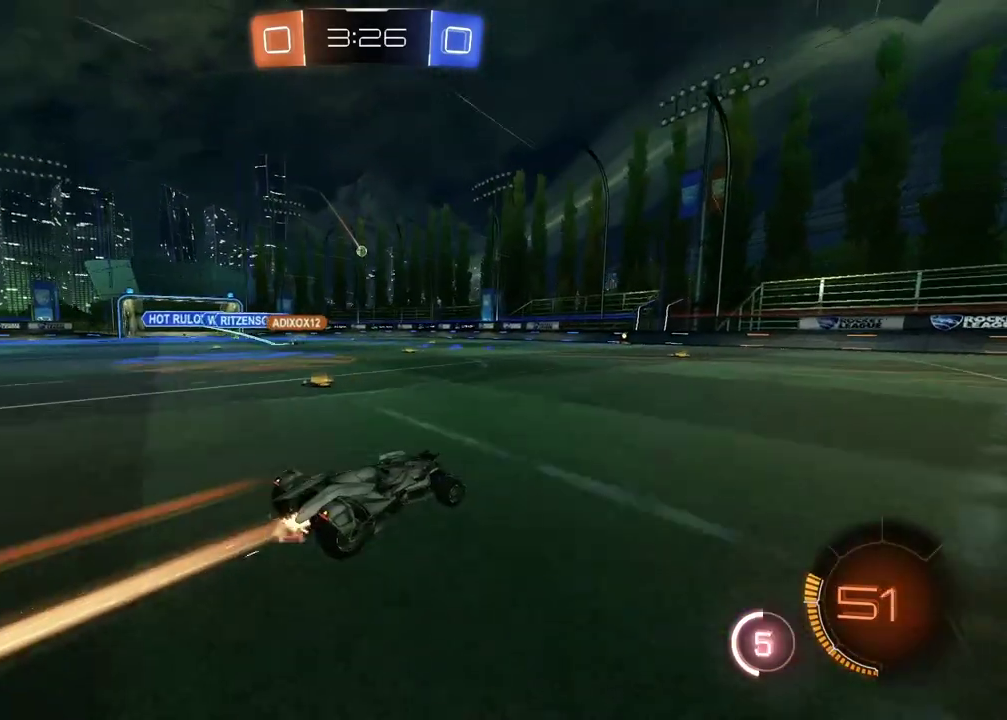
{"buttons": [], "left_stick": "center", "right_stick": "center", "events": [[217, "CIRCLE", "up"]]}
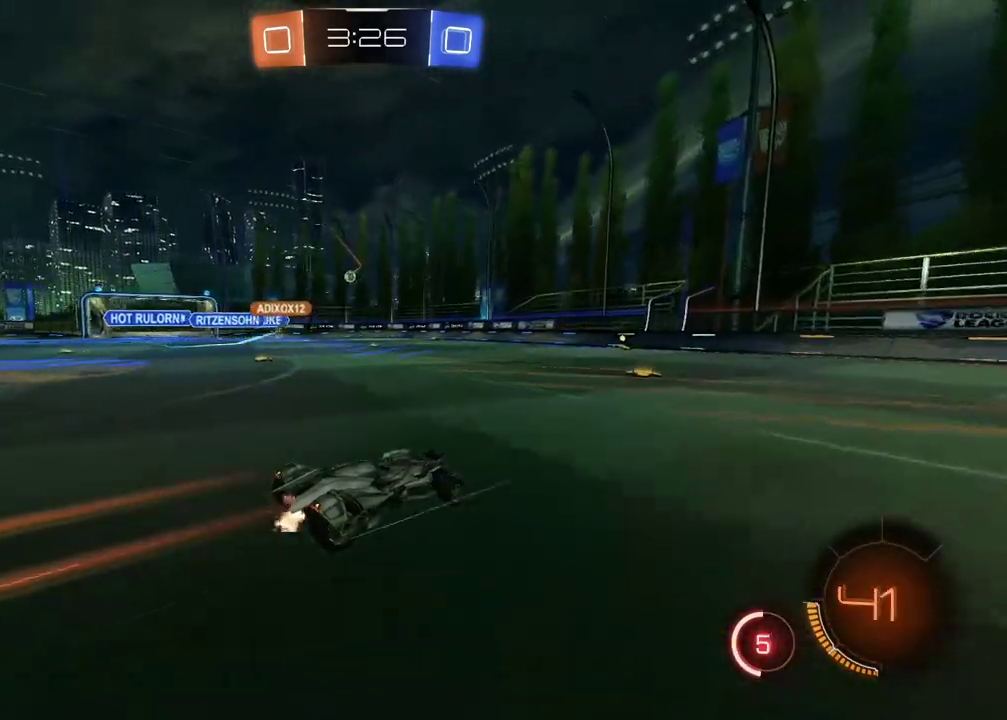
{"buttons": [], "left_stick": "center", "right_stick": "center", "events": [[100, "CIRCLE", "down"], [400, "CIRCLE", "up"]]}
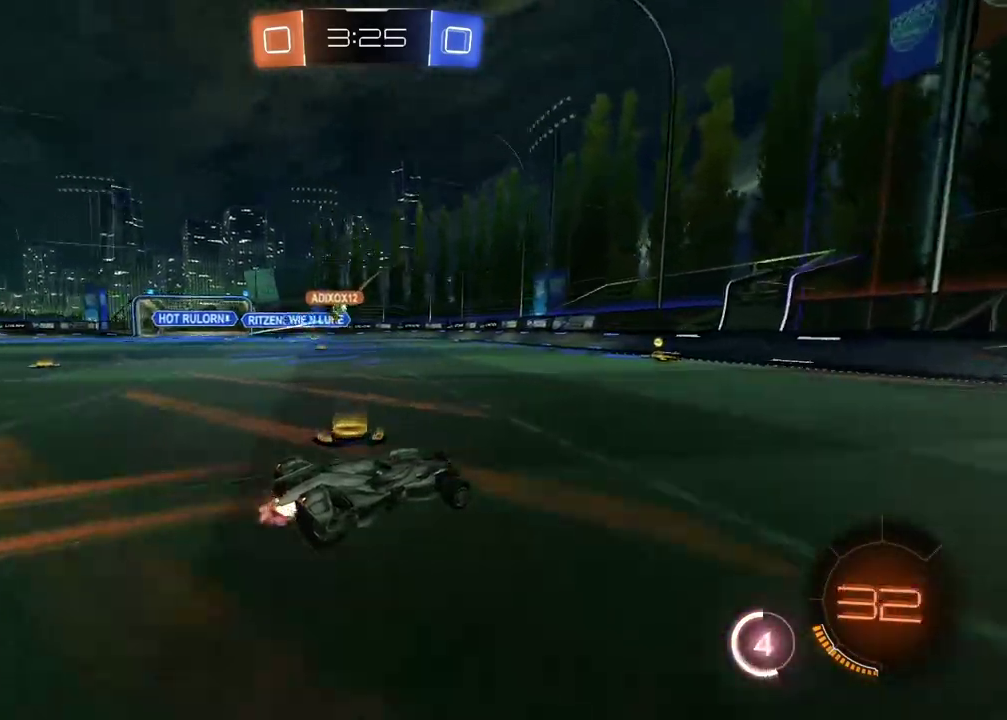
{"buttons": ["L1"], "left_stick": "left", "right_stick": "center", "events": [[483, "left_stick", "left"], [500, "L1", "down"]]}
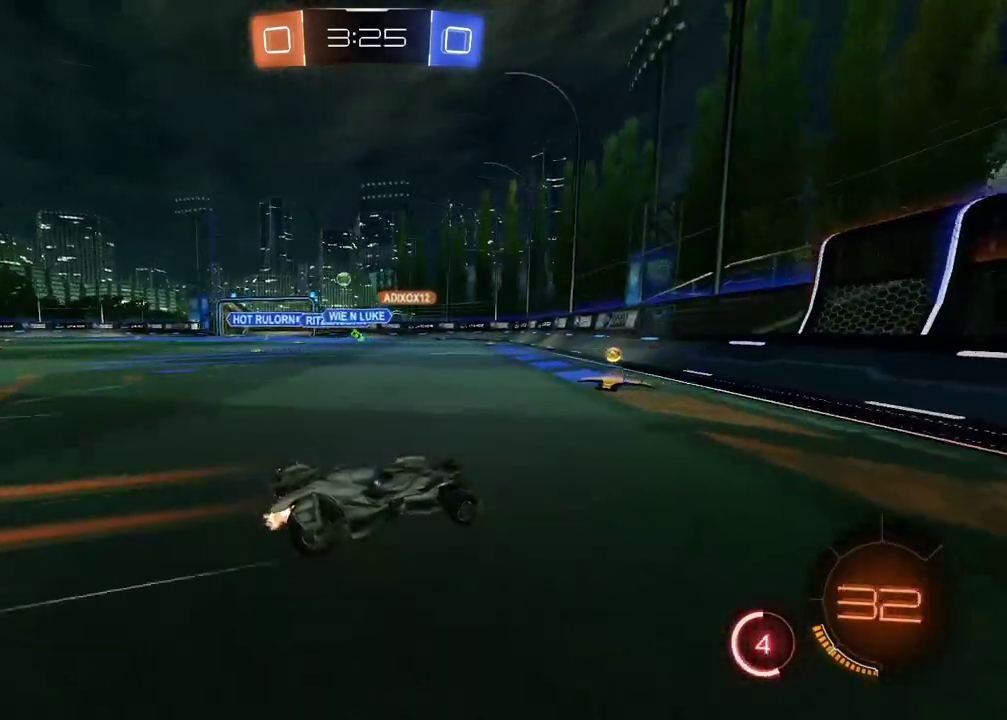
{"buttons": ["CIRCLE"], "left_stick": "left", "right_stick": "center", "events": [[183, "L1", "up"], [433, "CIRCLE", "down"]]}
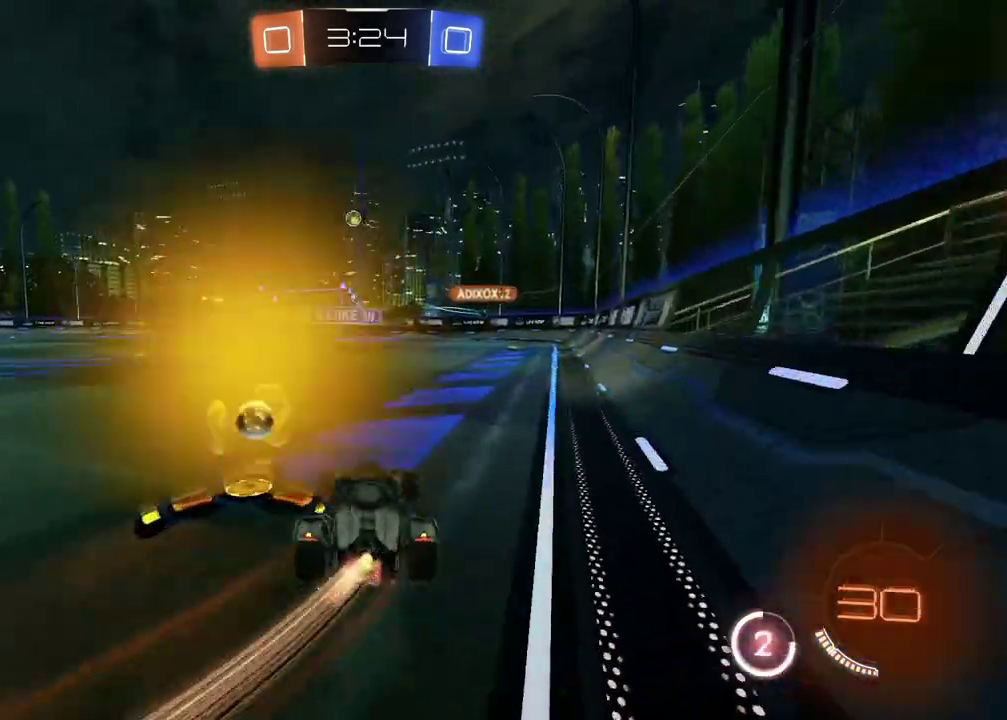
{"buttons": [], "left_stick": "center", "right_stick": "center", "events": [[117, "left_stick", "center"], [300, "CIRCLE", "up"]]}
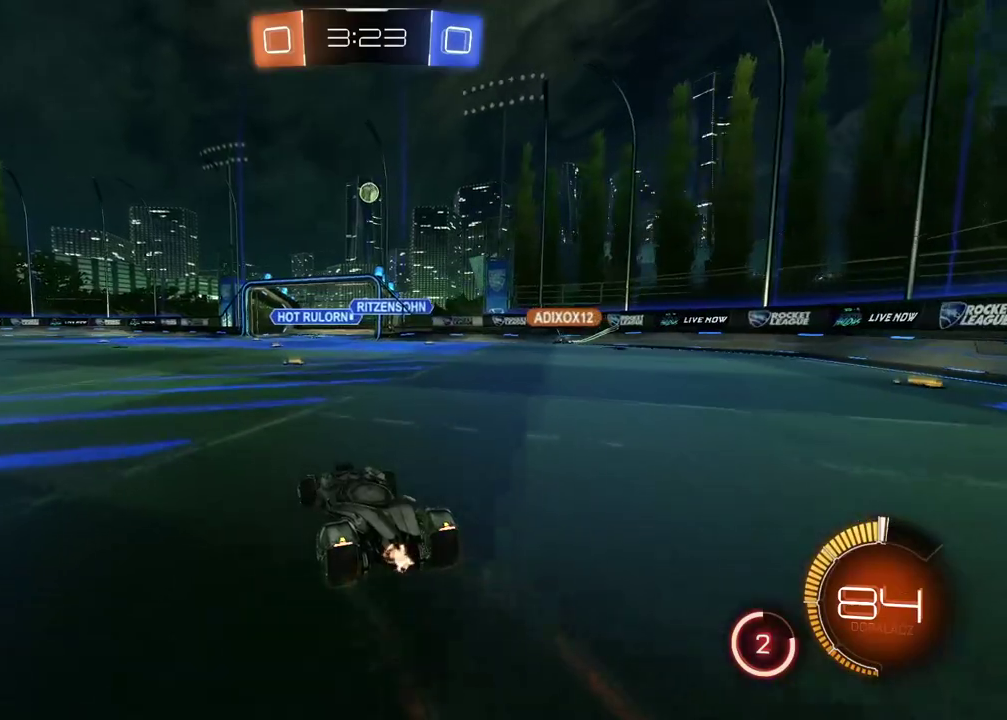
{"buttons": [], "left_stick": "left", "right_stick": "center", "events": [[83, "L2", "down"], [267, "L2", "up"], [317, "left_stick", "left"]]}
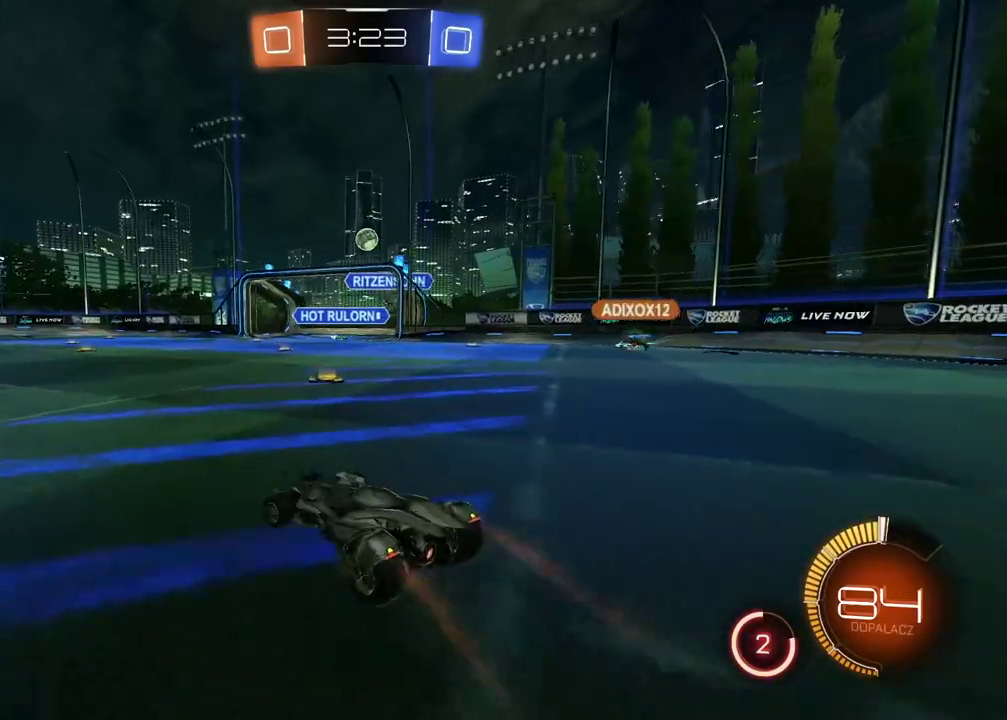
{"buttons": [], "left_stick": "center", "right_stick": "center", "events": [[183, "left_stick", "center"]]}
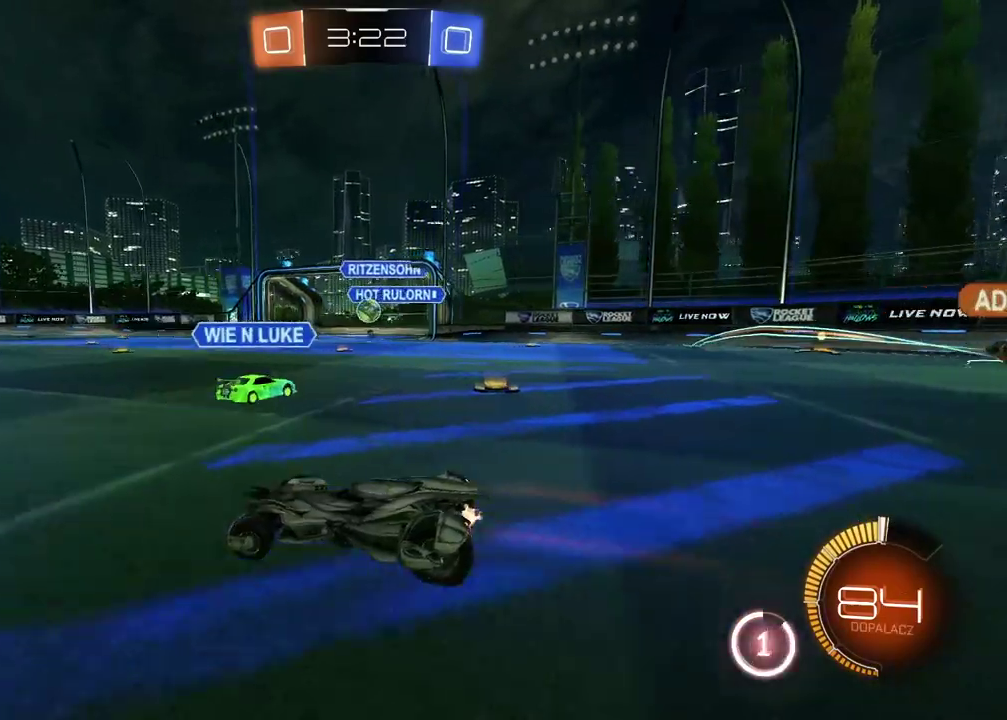
{"buttons": ["CIRCLE"], "left_stick": "center", "right_stick": "center", "events": [[183, "left_stick", "right"], [333, "CIRCLE", "down"], [400, "left_stick", "center"]]}
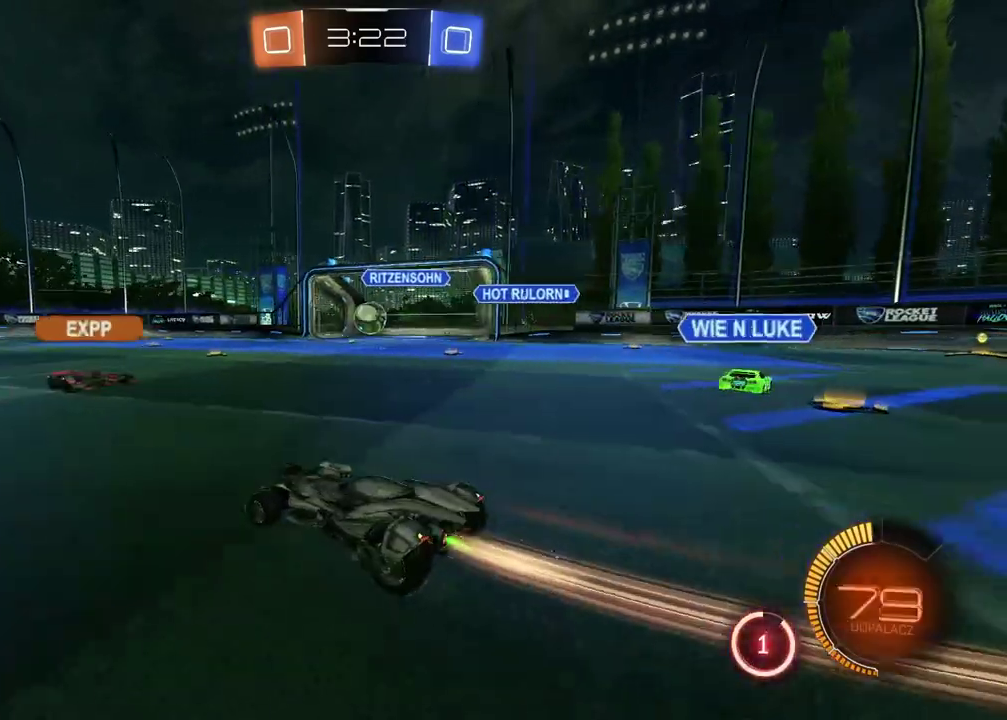
{"buttons": [], "left_stick": "right", "right_stick": "center", "events": [[33, "left_stick", "right"], [50, "CIRCLE", "up"], [200, "left_stick", "center"], [467, "left_stick", "right"]]}
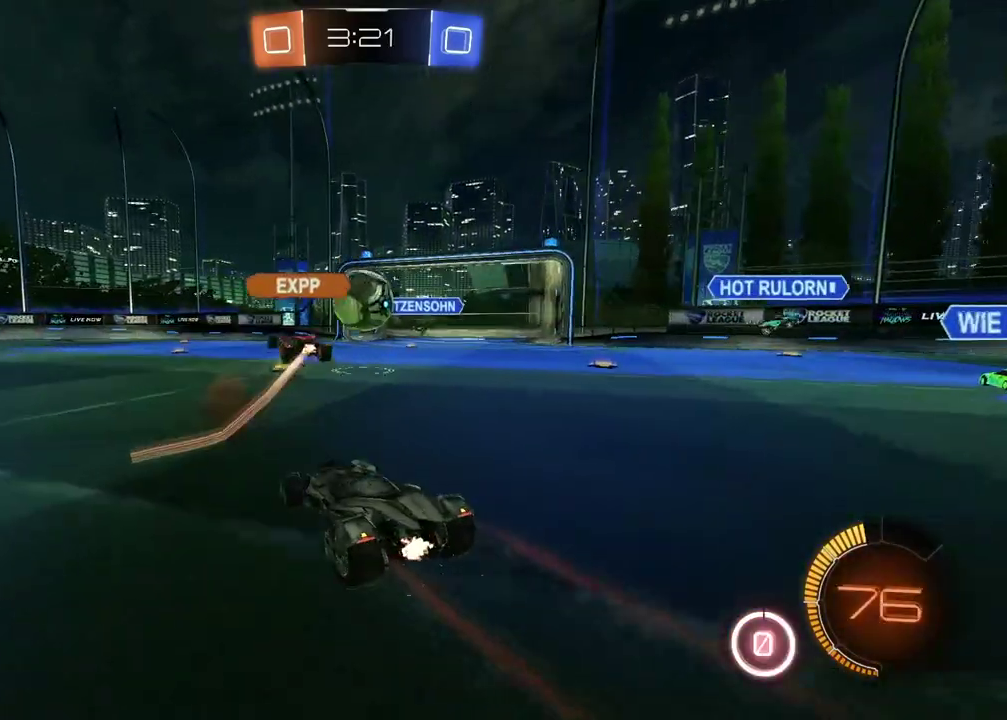
{"buttons": [], "left_stick": "left", "right_stick": "center", "events": [[133, "left_stick", "center"], [500, "left_stick", "left"]]}
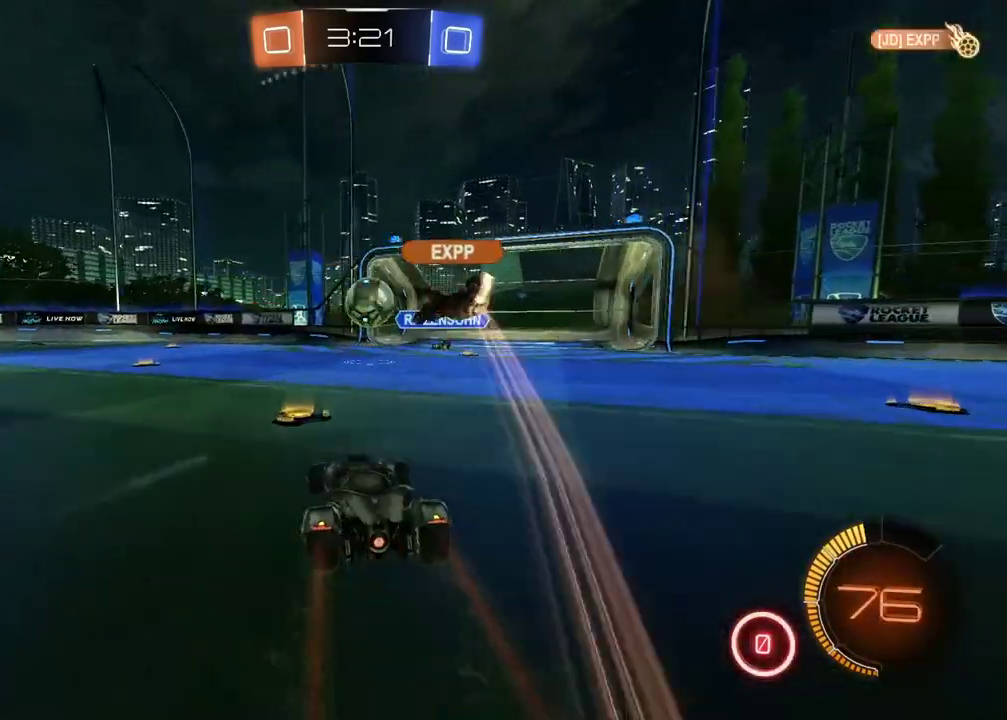
{"buttons": [], "left_stick": "center", "right_stick": "center", "events": [[183, "left_stick", "center"]]}